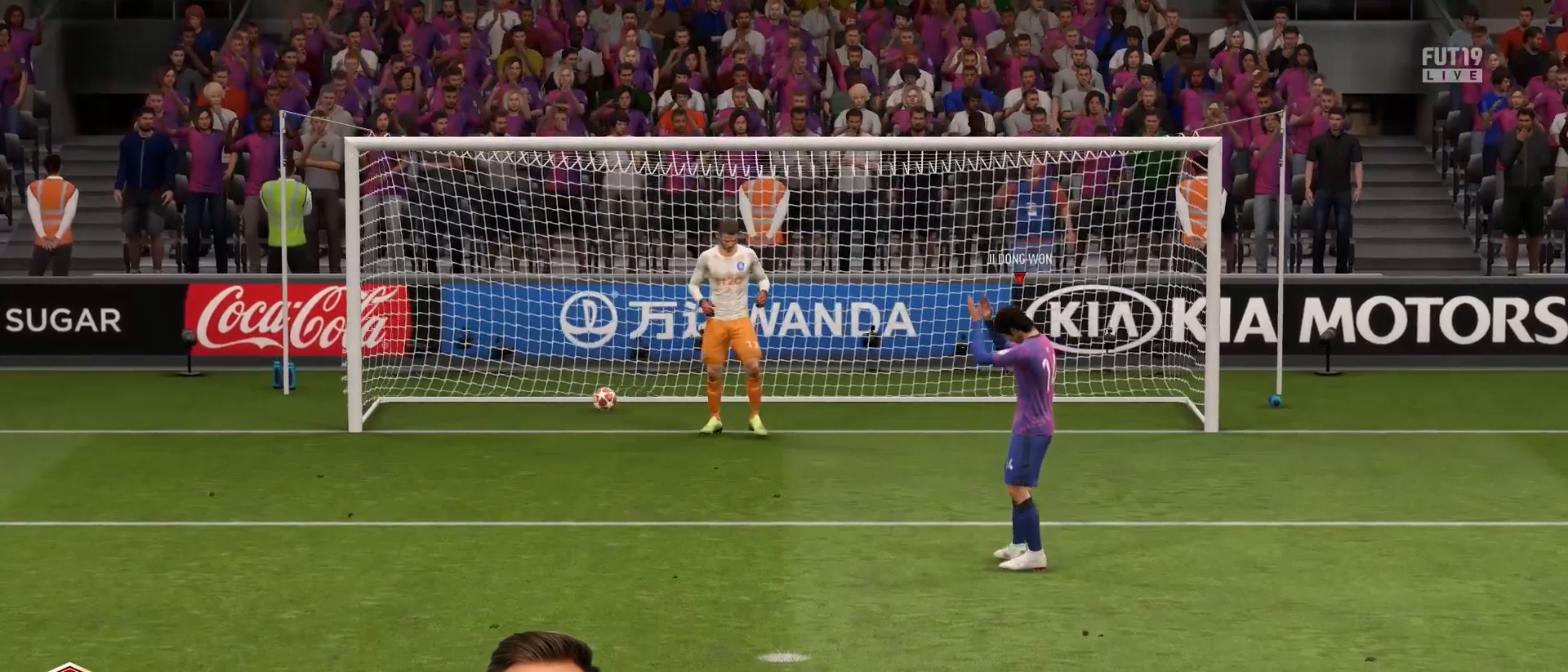
Gameplay with a controller (PlayStation layout); each line is a JSON object with the inputs held at the frame after it. "events" lists button and stick changes between this image and that frame as [ms after this image, input, new state], when the widget could be followed in between.
{"buttons": [], "left_stick": "center", "right_stick": "center", "events": []}
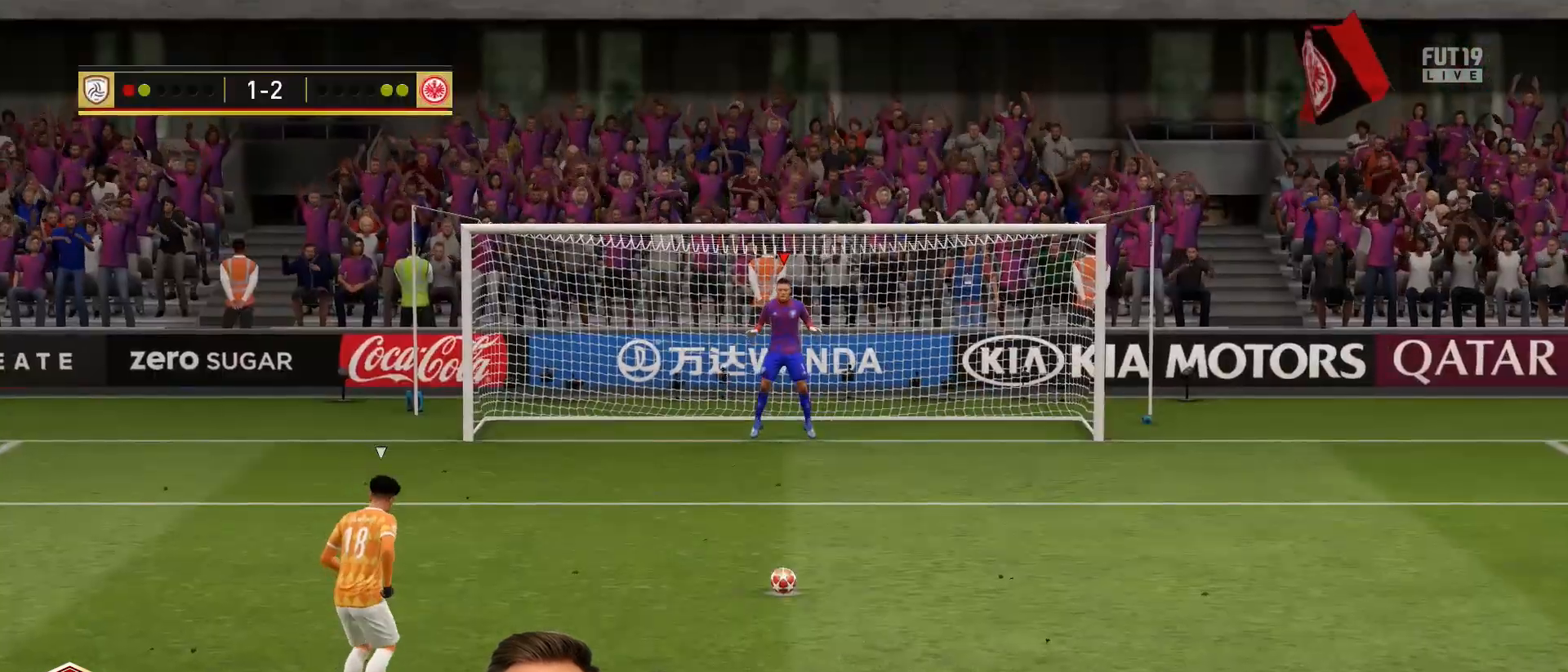
{"buttons": [], "left_stick": "center", "right_stick": "center", "events": [[201, "left_stick", "left"], [267, "left_stick", "center"]]}
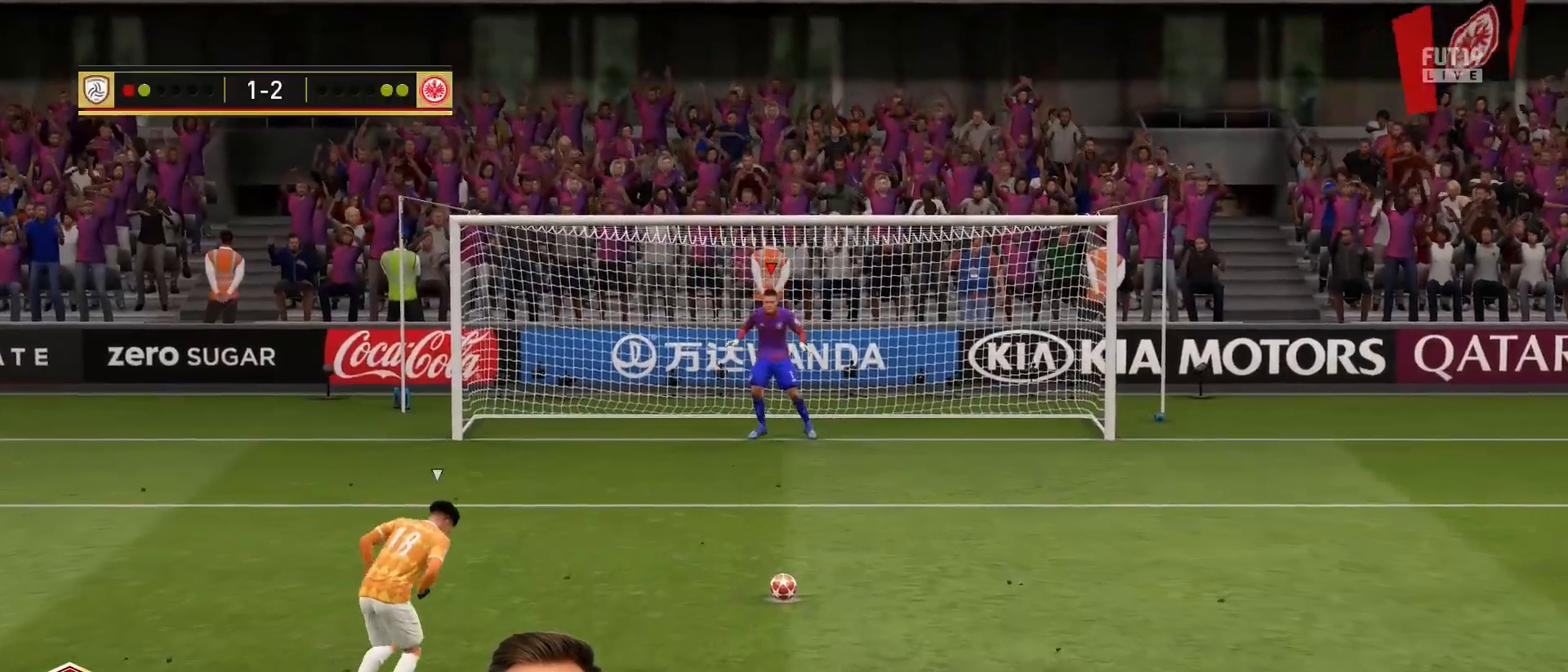
{"buttons": [], "left_stick": "center", "right_stick": "center", "events": []}
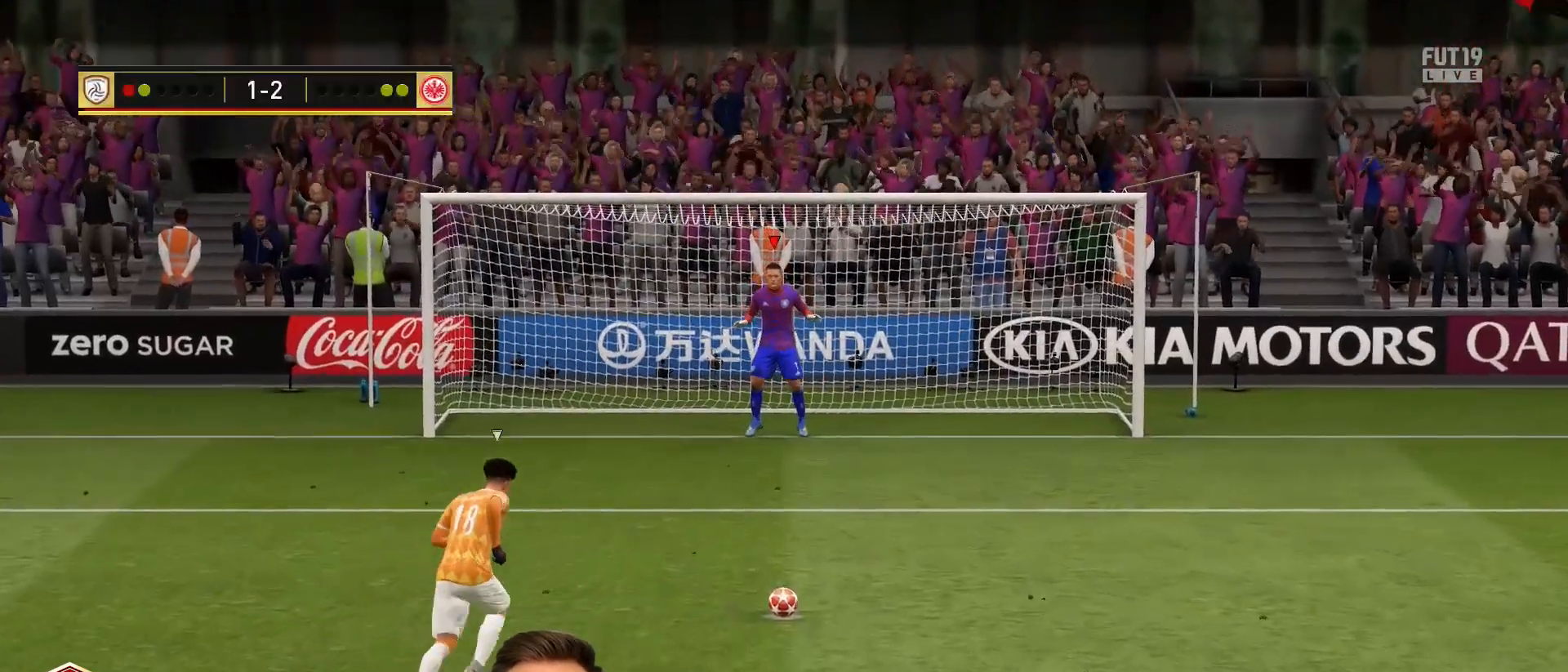
{"buttons": [], "left_stick": "center", "right_stick": "center", "events": []}
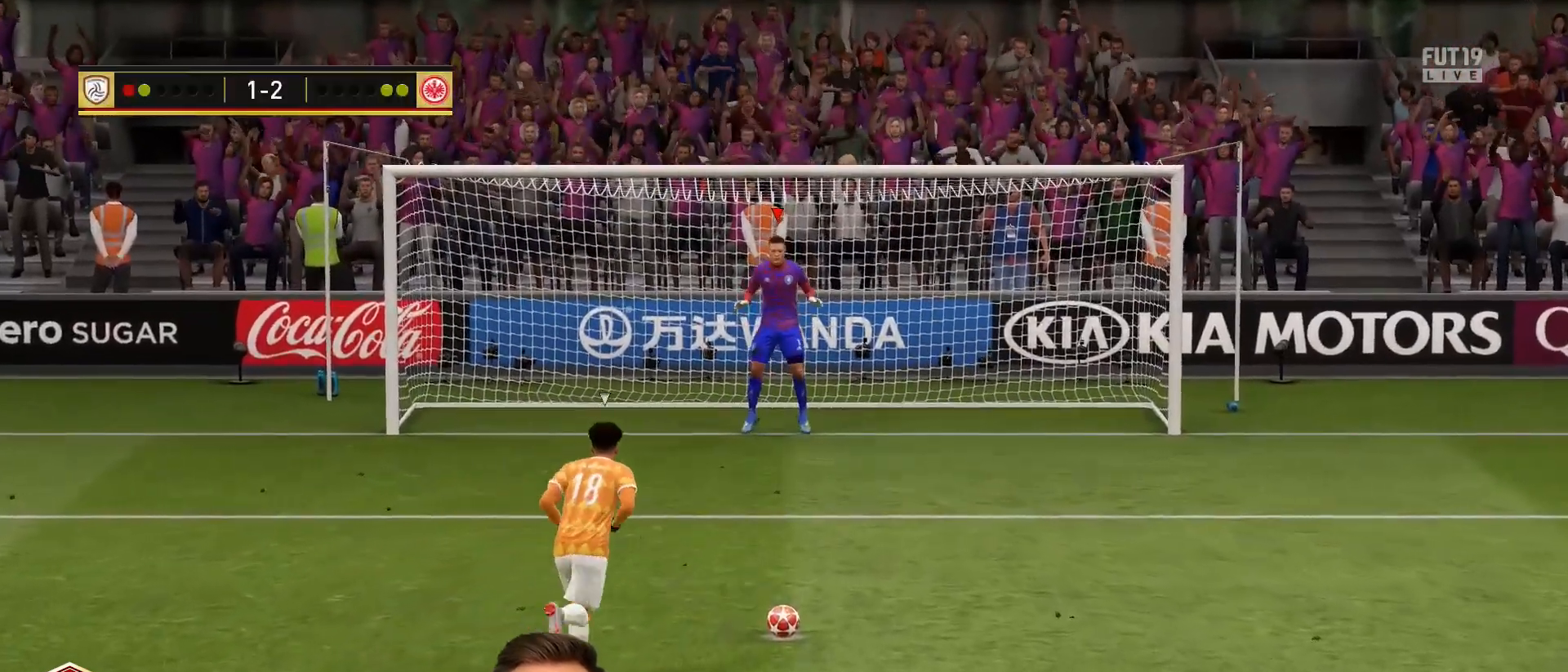
{"buttons": [], "left_stick": "left", "right_stick": "up-left", "events": [[184, "left_stick", "left"], [184, "right_stick", "left"], [317, "right_stick", "up-left"]]}
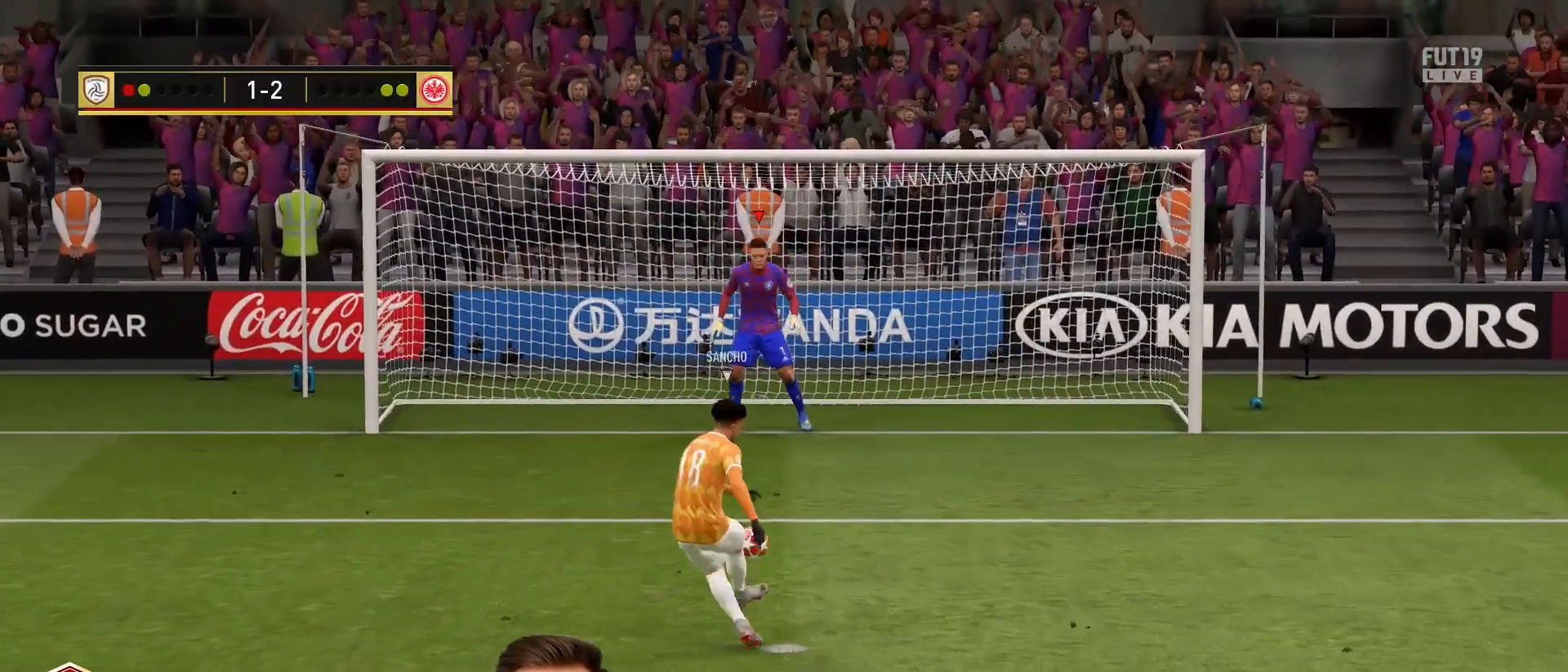
{"buttons": [], "left_stick": "left", "right_stick": "center", "events": [[484, "right_stick", "center"]]}
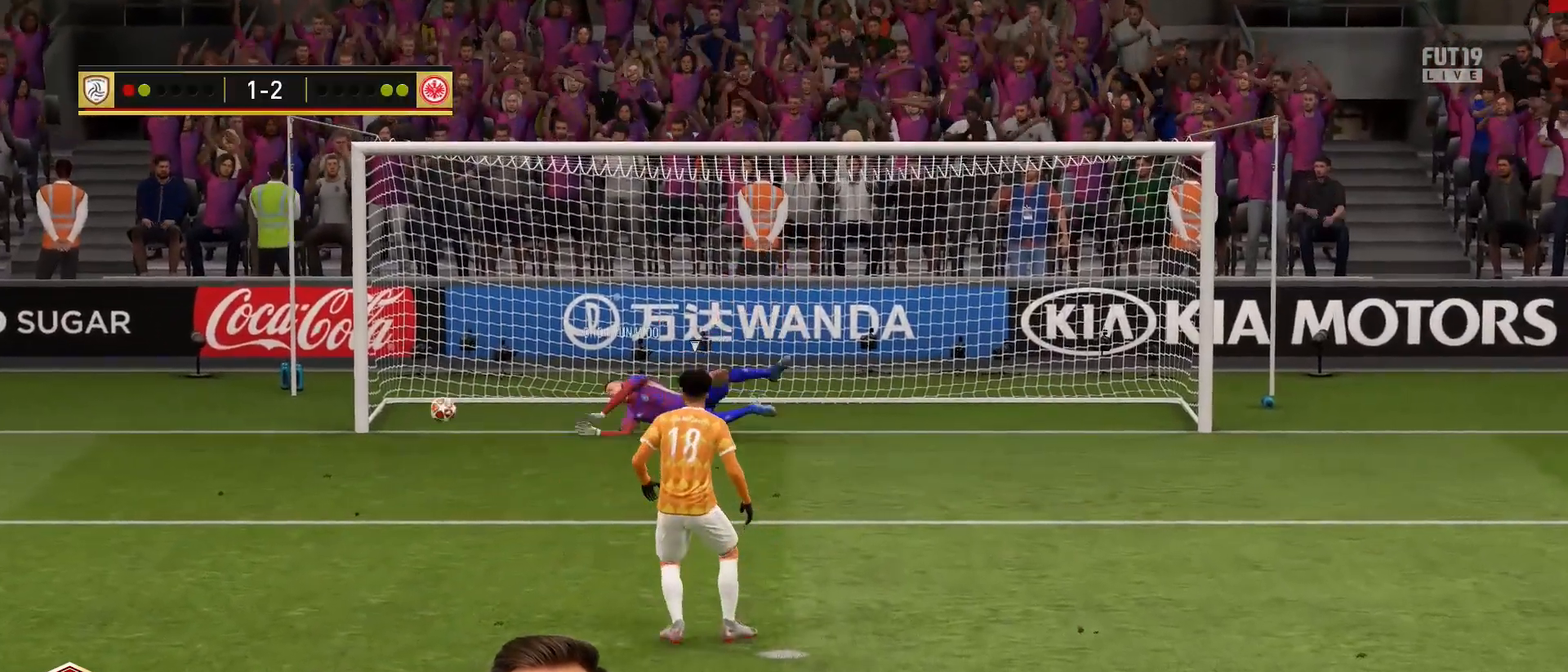
{"buttons": [], "left_stick": "center", "right_stick": "center", "events": [[17, "left_stick", "center"]]}
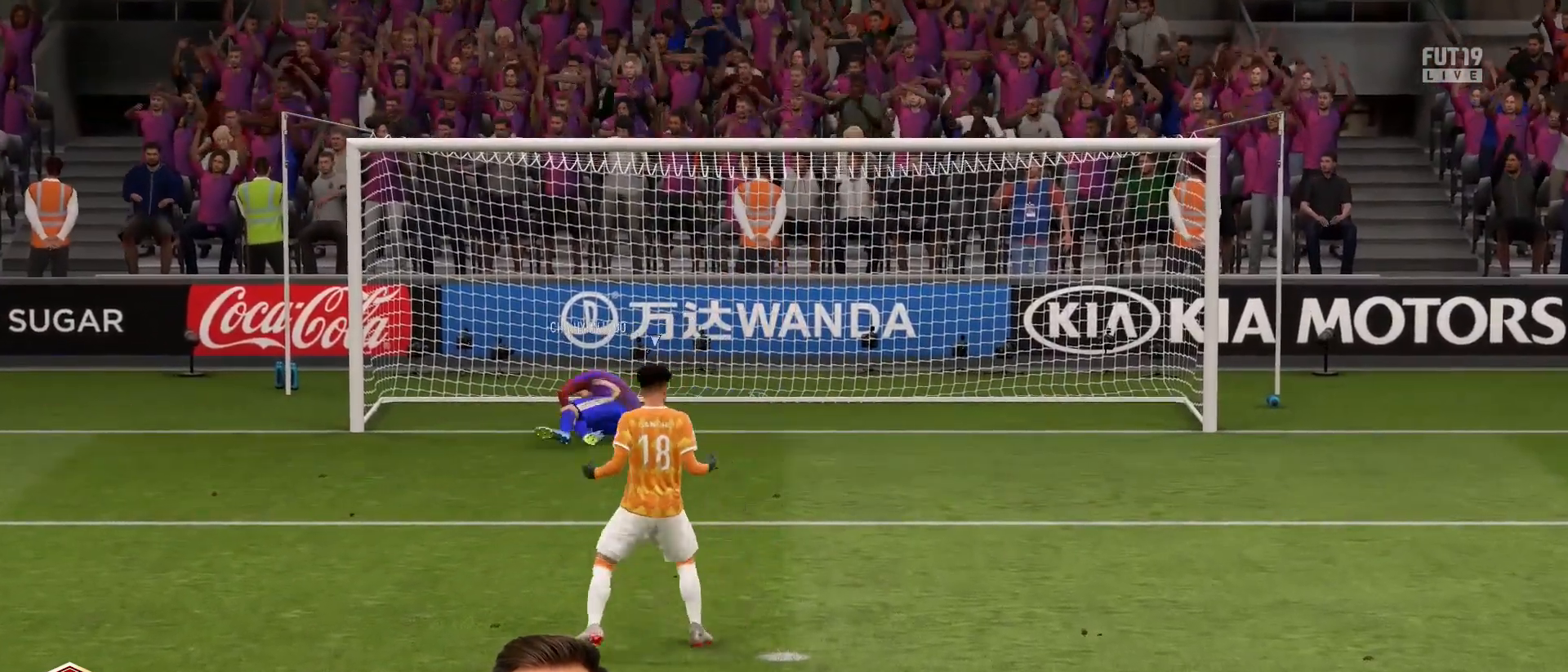
{"buttons": [], "left_stick": "center", "right_stick": "center", "events": []}
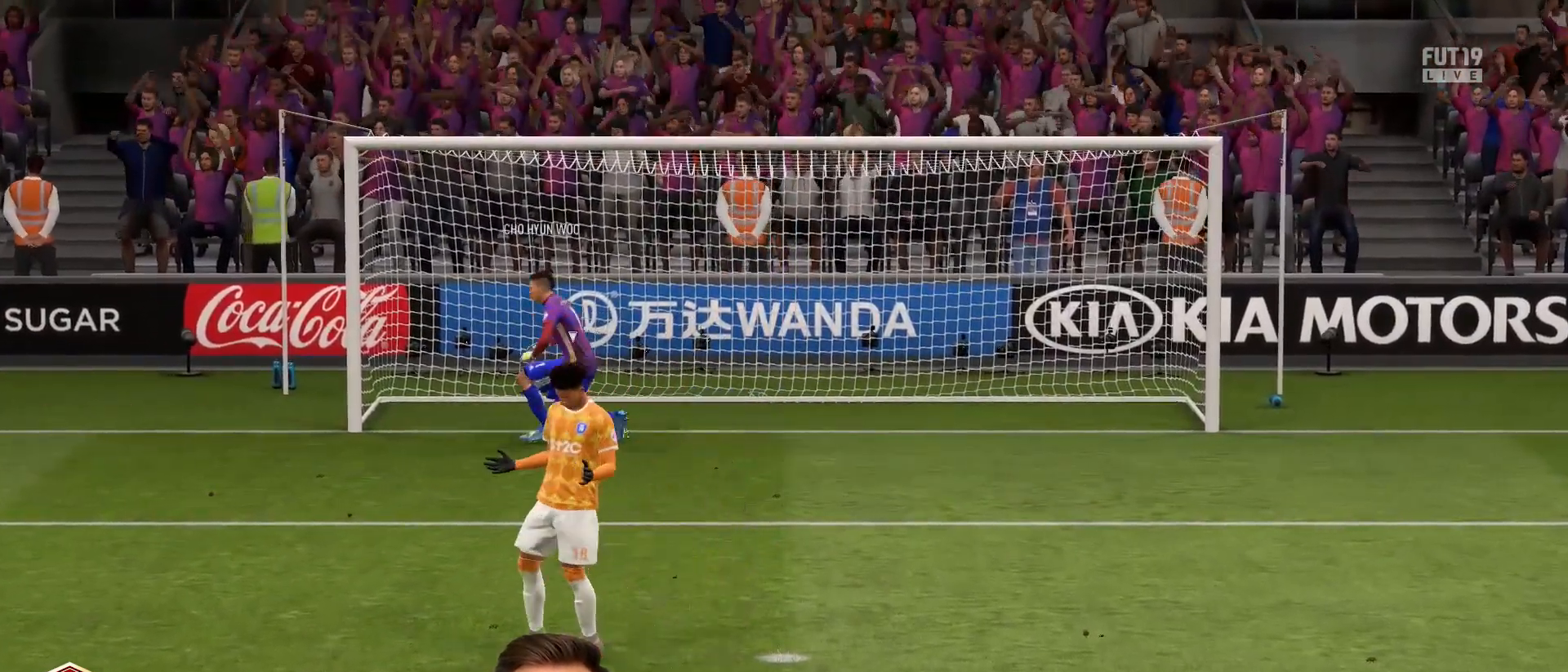
{"buttons": [], "left_stick": "center", "right_stick": "center", "events": []}
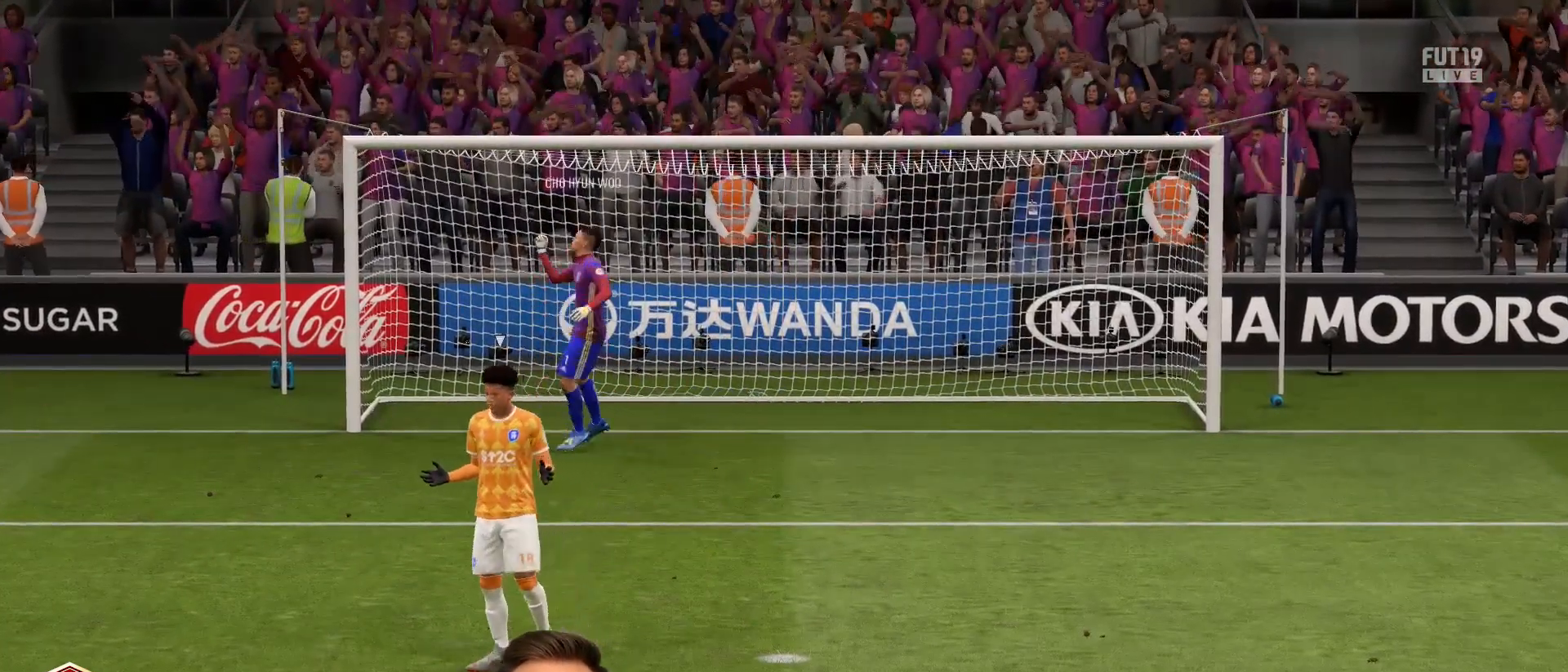
{"buttons": [], "left_stick": "center", "right_stick": "center", "events": []}
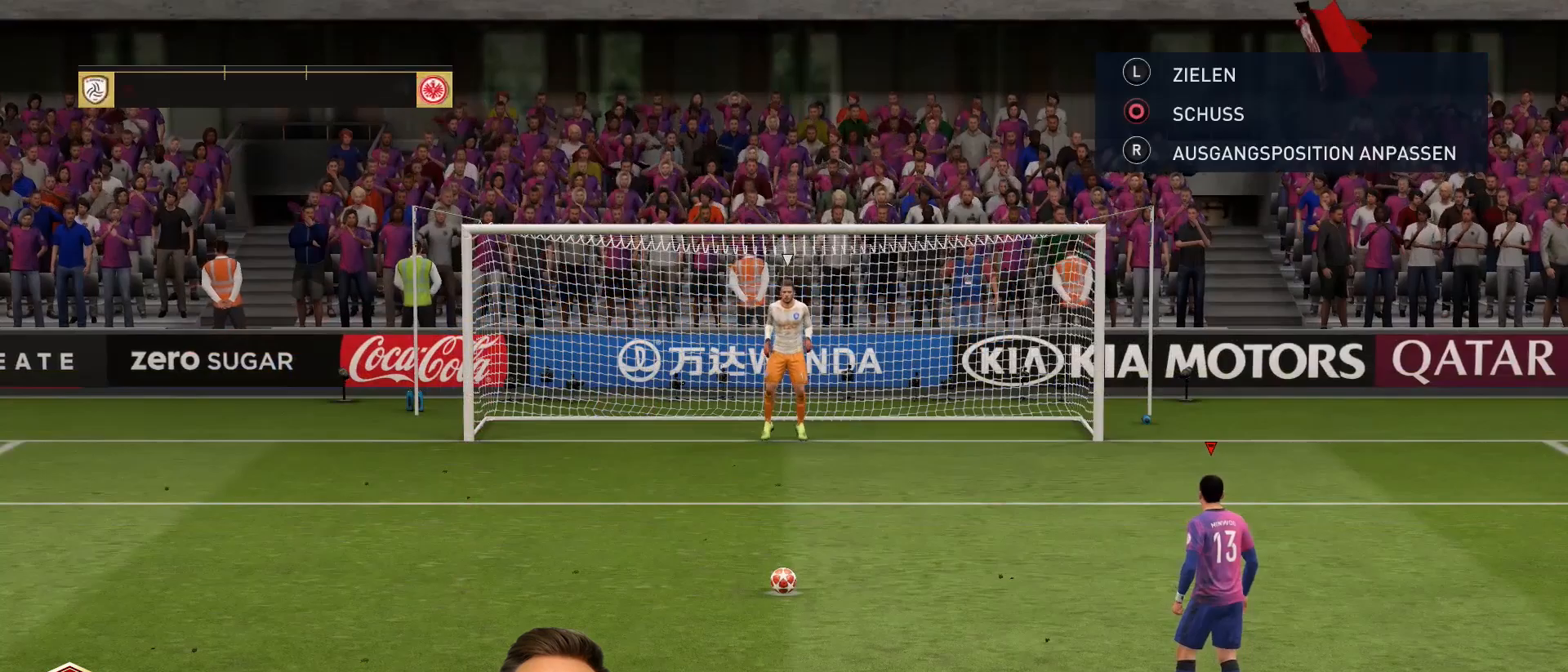
{"buttons": ["CIRCLE"], "left_stick": "center", "right_stick": "center", "events": [[317, "CIRCLE", "down"]]}
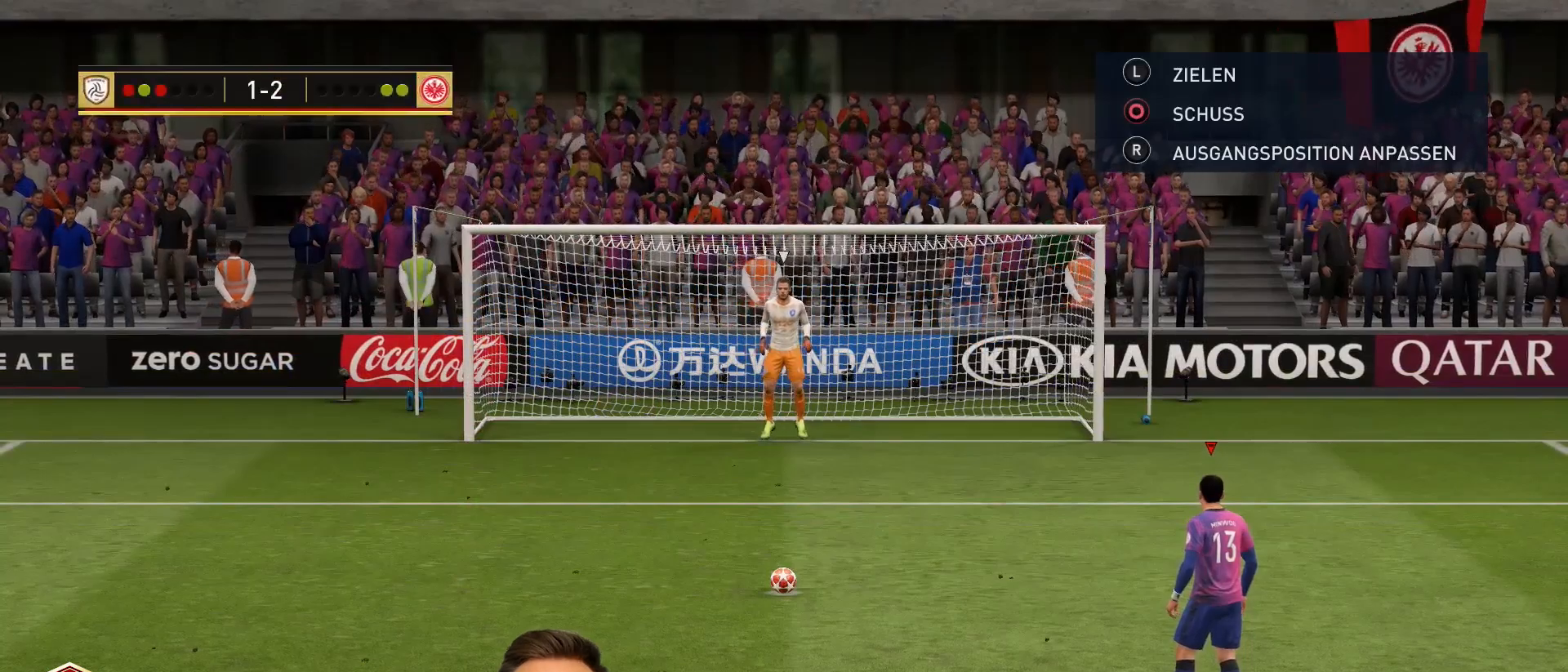
{"buttons": [], "left_stick": "up-right", "right_stick": "center", "events": [[17, "CIRCLE", "up"], [451, "left_stick", "up-right"]]}
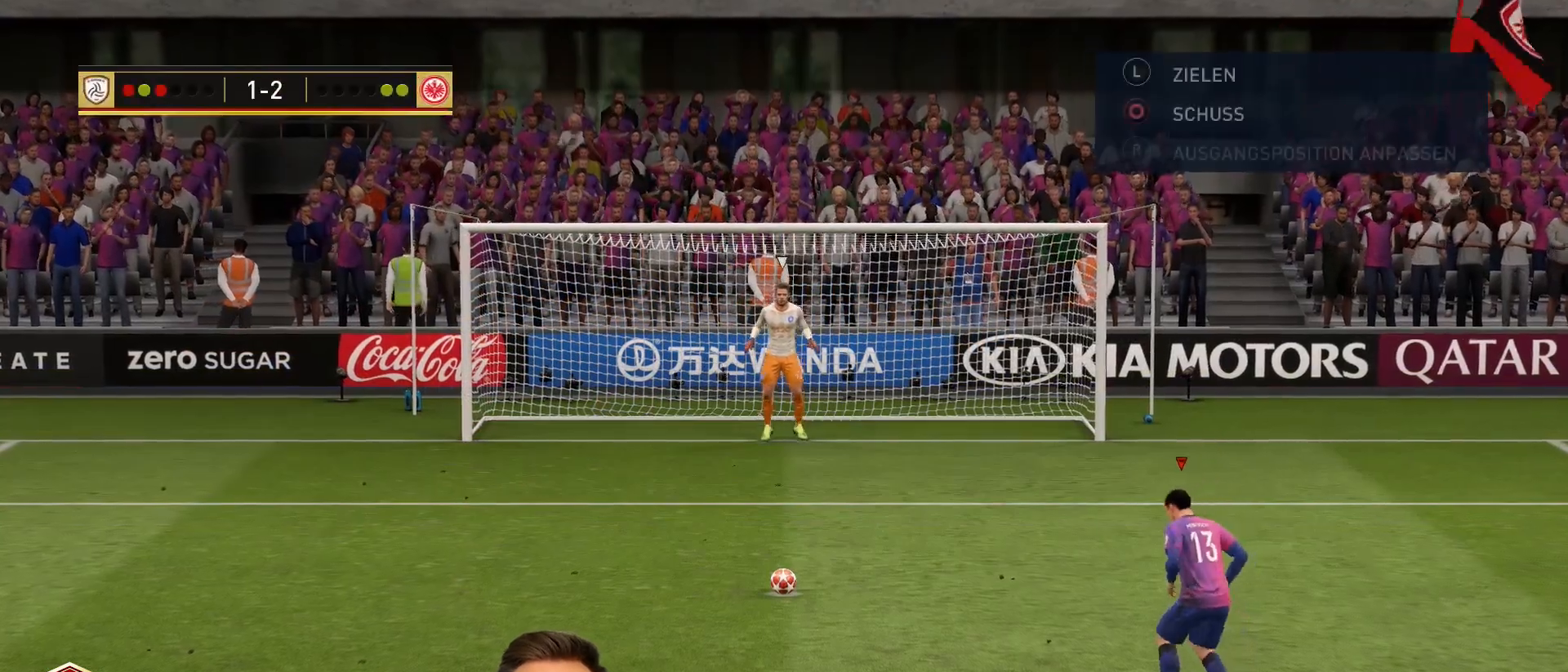
{"buttons": [], "left_stick": "up-right", "right_stick": "center", "events": []}
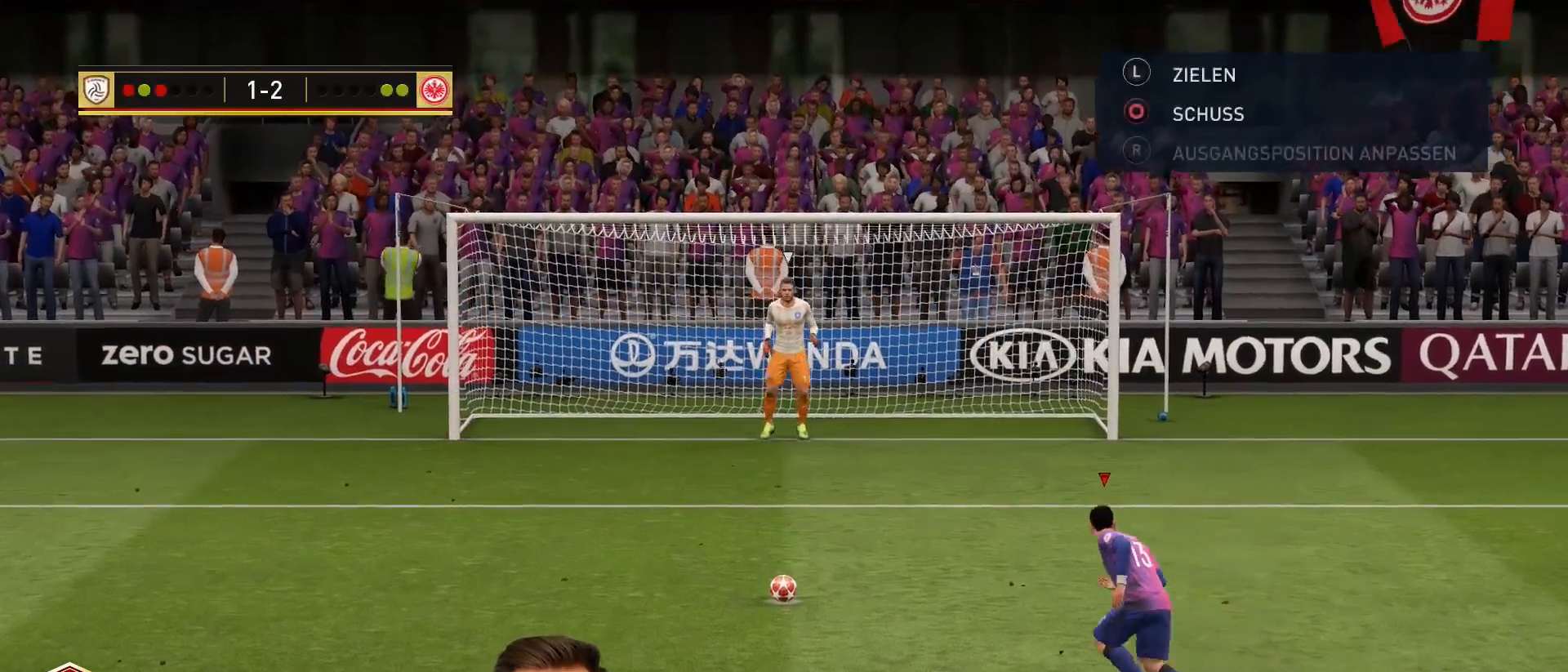
{"buttons": [], "left_stick": "center", "right_stick": "center", "events": [[284, "L2", "down"], [451, "L2", "up"], [451, "left_stick", "center"]]}
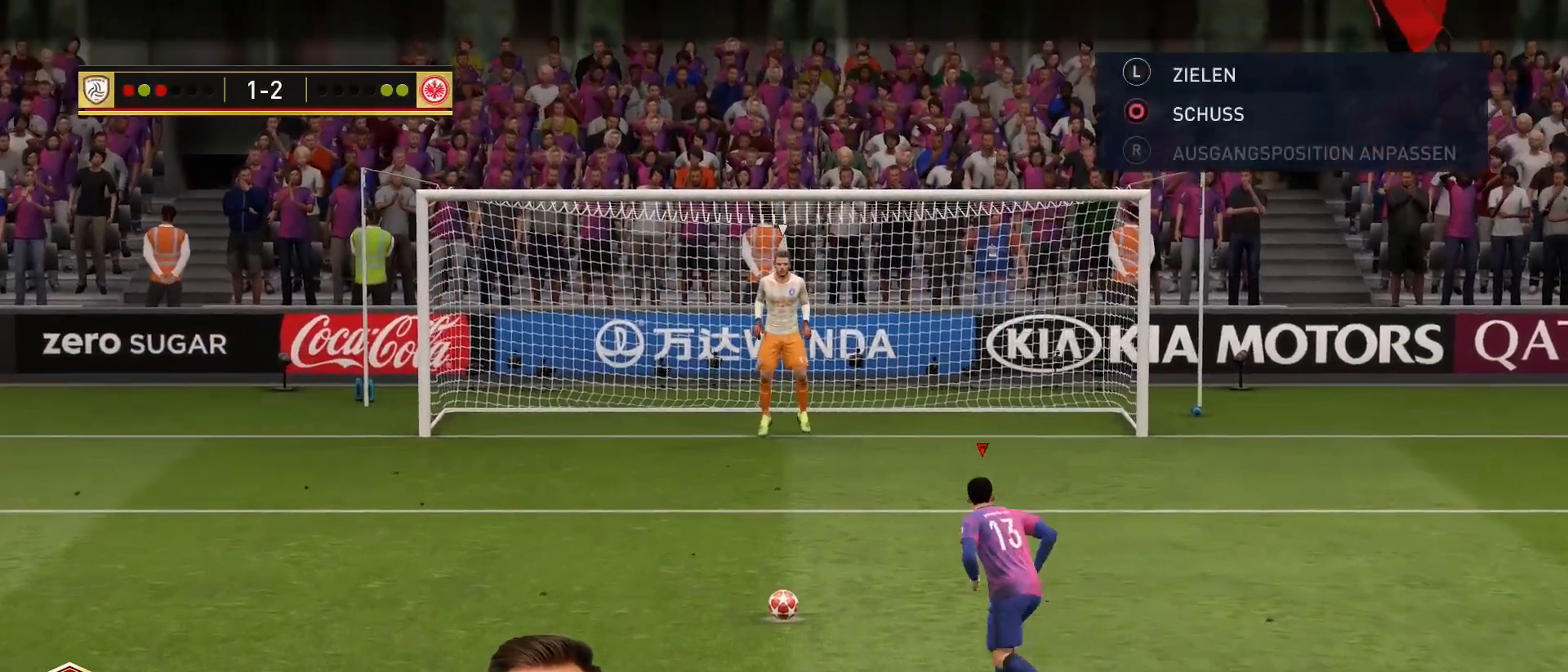
{"buttons": [], "left_stick": "up", "right_stick": "center", "events": [[317, "left_stick", "up-left"], [450, "left_stick", "up"]]}
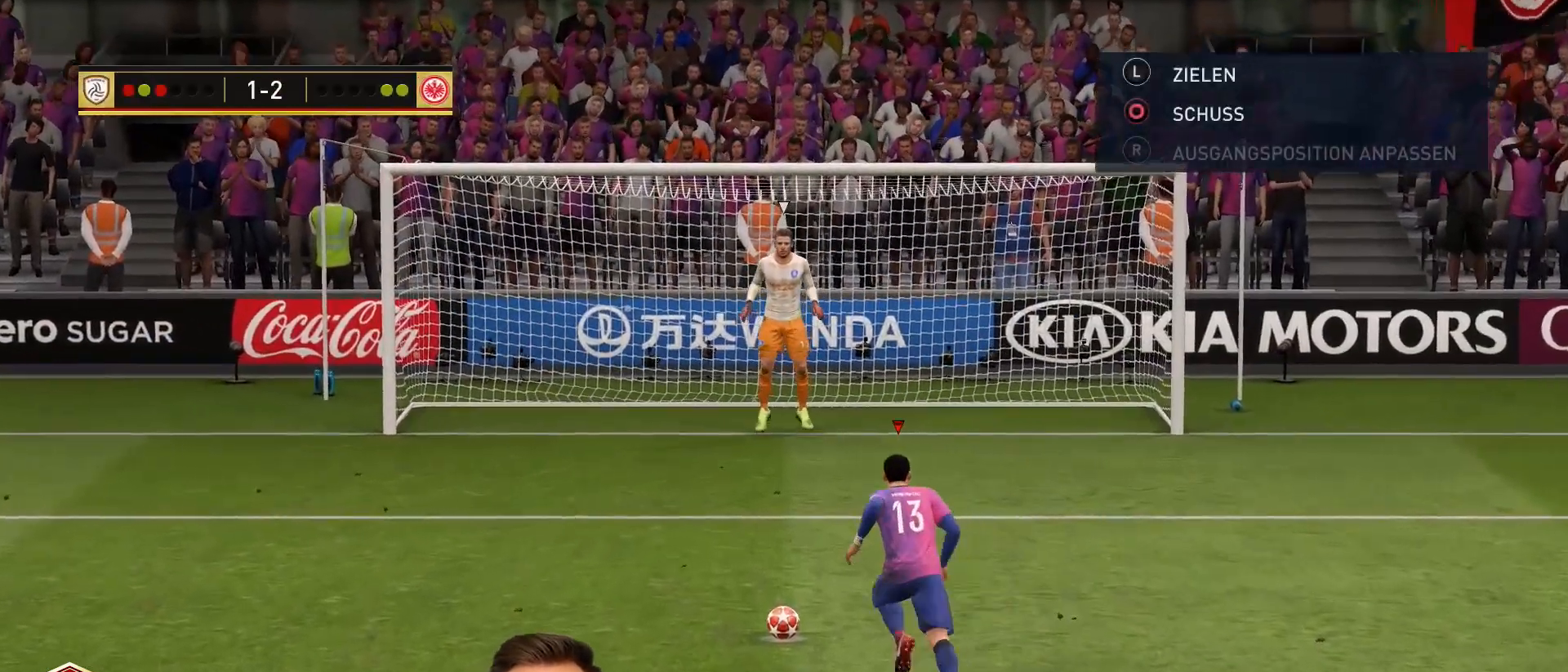
{"buttons": [], "left_stick": "up-right", "right_stick": "center", "events": [[84, "left_stick", "up-right"]]}
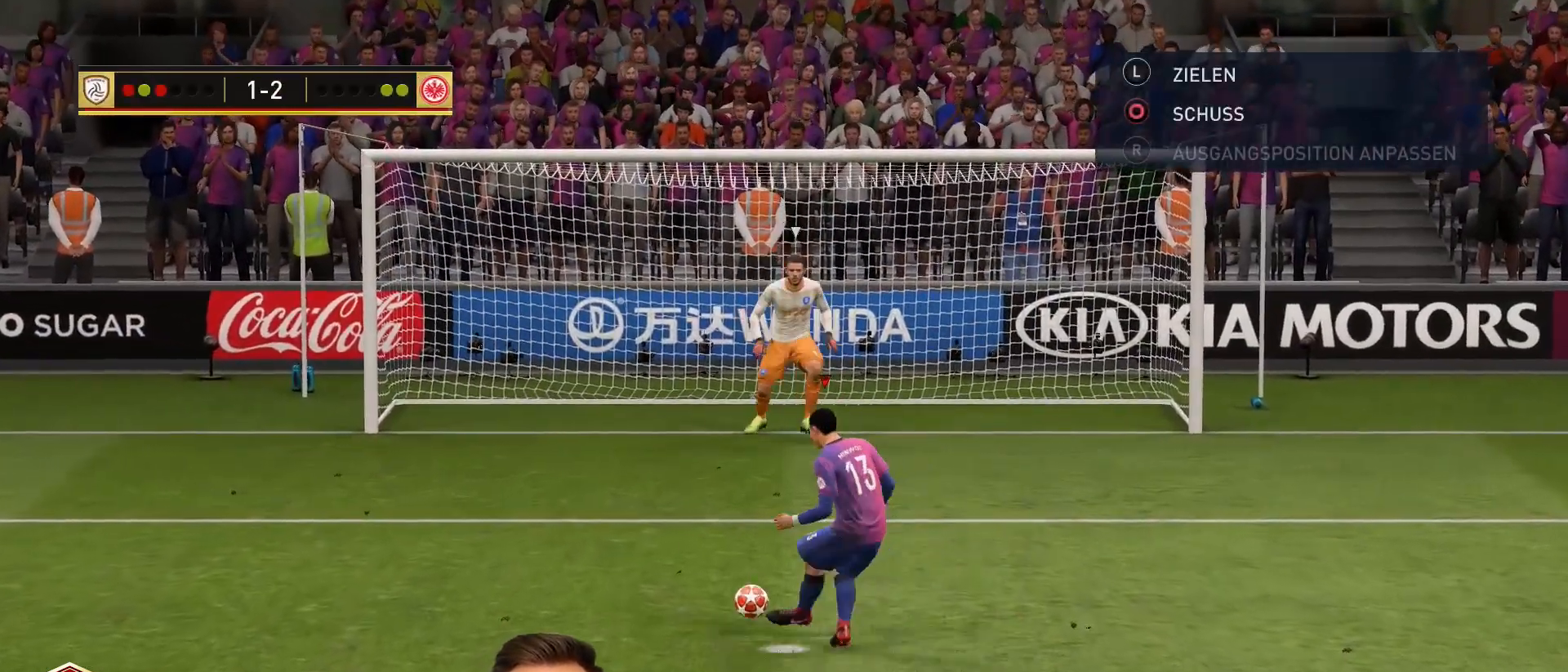
{"buttons": [], "left_stick": "up-right", "right_stick": "center", "events": []}
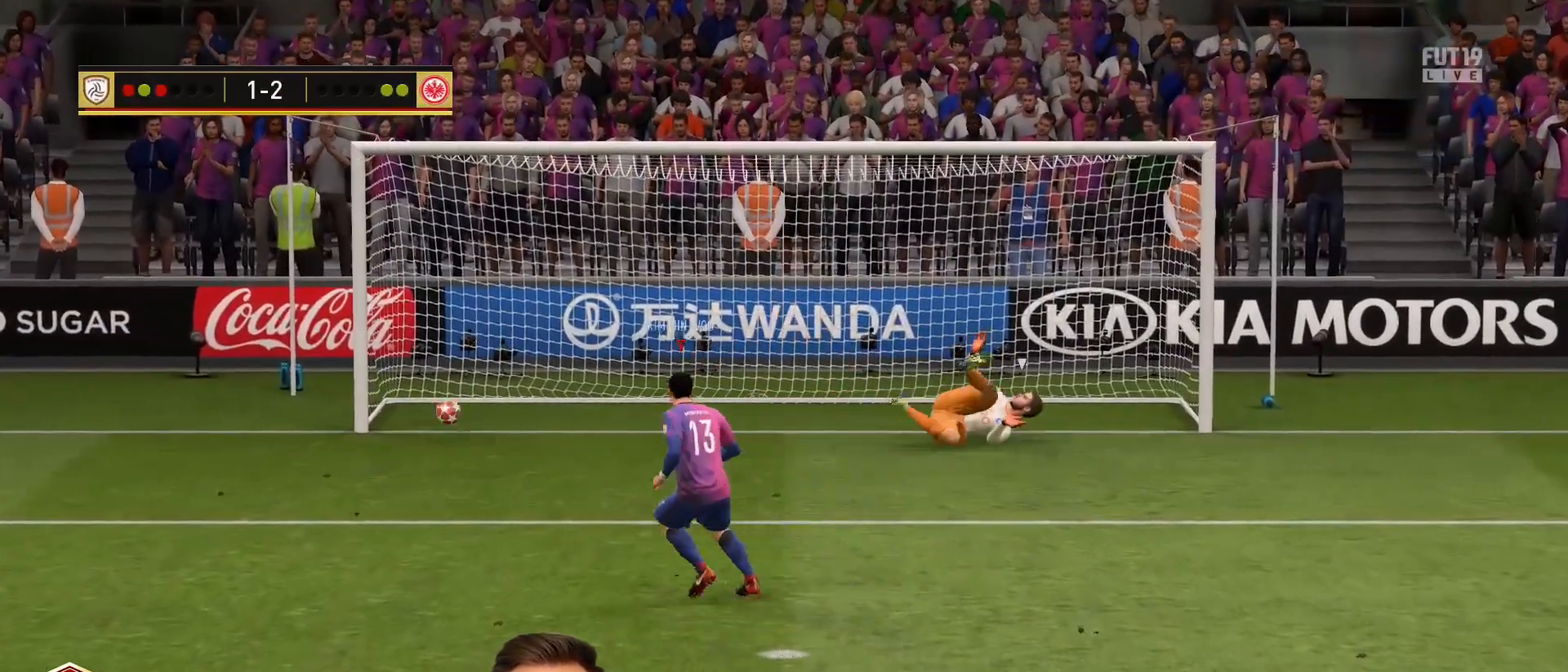
{"buttons": [], "left_stick": "left", "right_stick": "center", "events": [[267, "left_stick", "center"], [434, "left_stick", "left"]]}
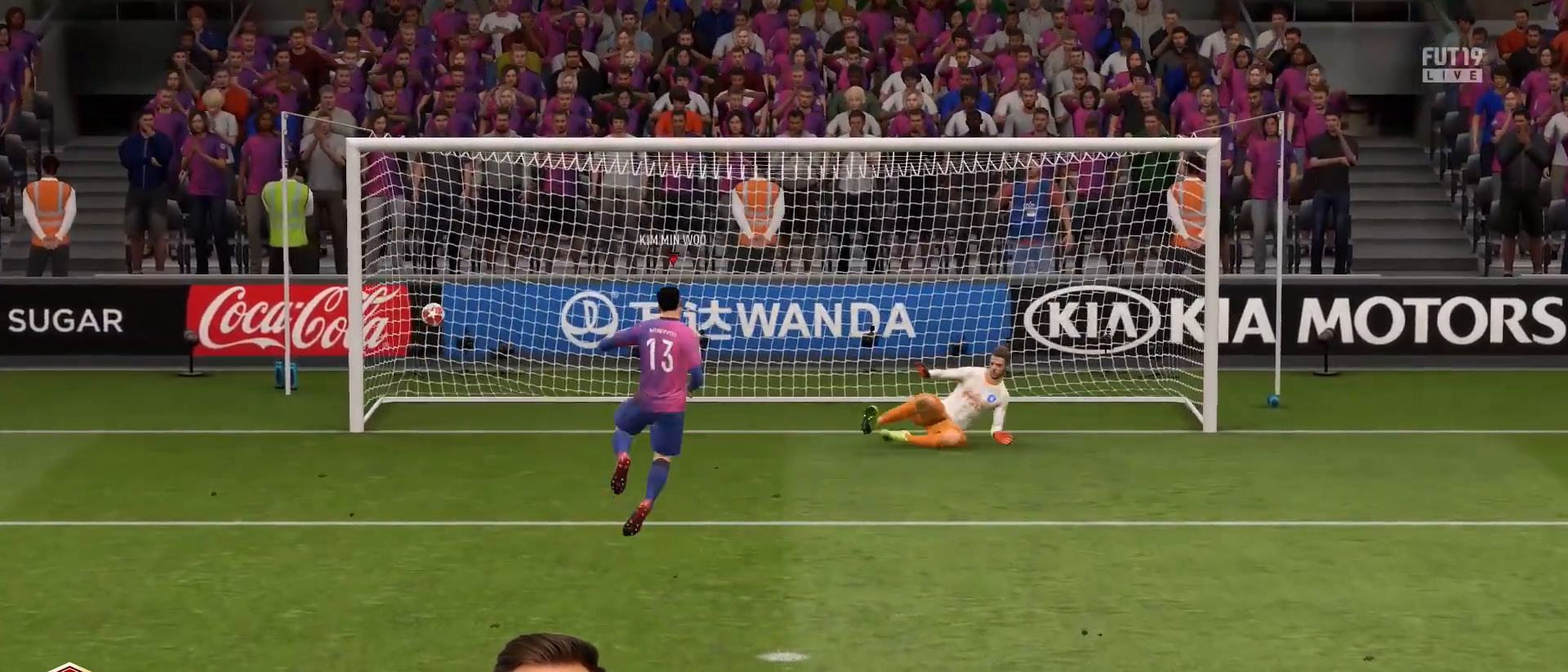
{"buttons": [], "left_stick": "center", "right_stick": "center", "events": [[100, "left_stick", "center"]]}
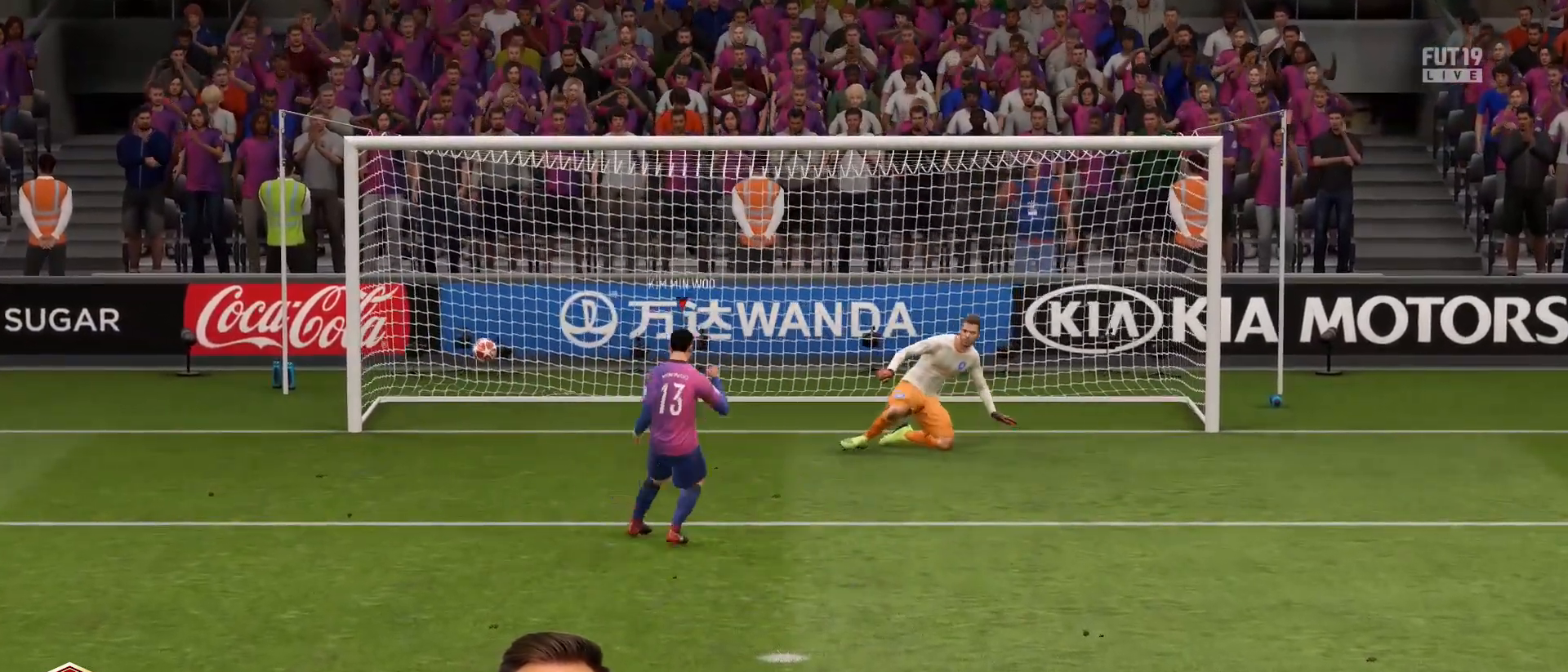
{"buttons": [], "left_stick": "center", "right_stick": "center", "events": []}
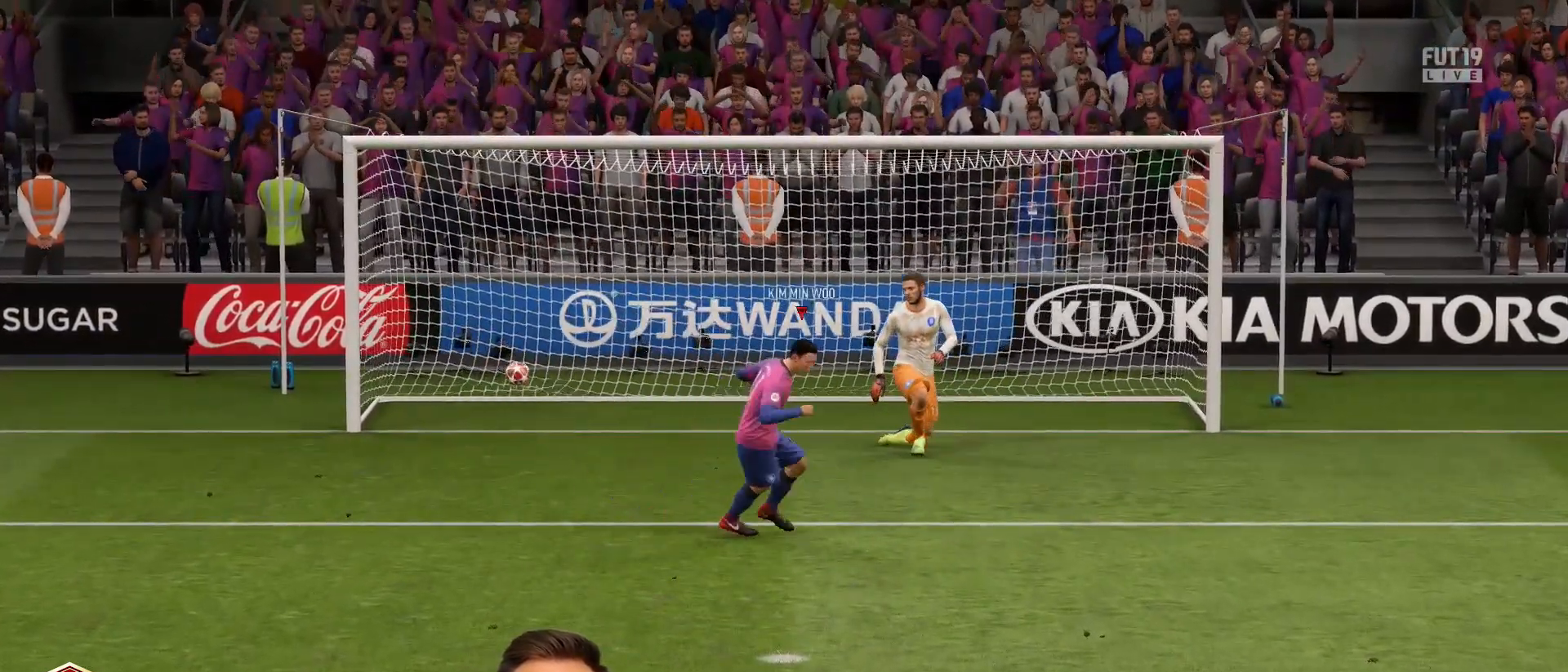
{"buttons": [], "left_stick": "center", "right_stick": "center", "events": []}
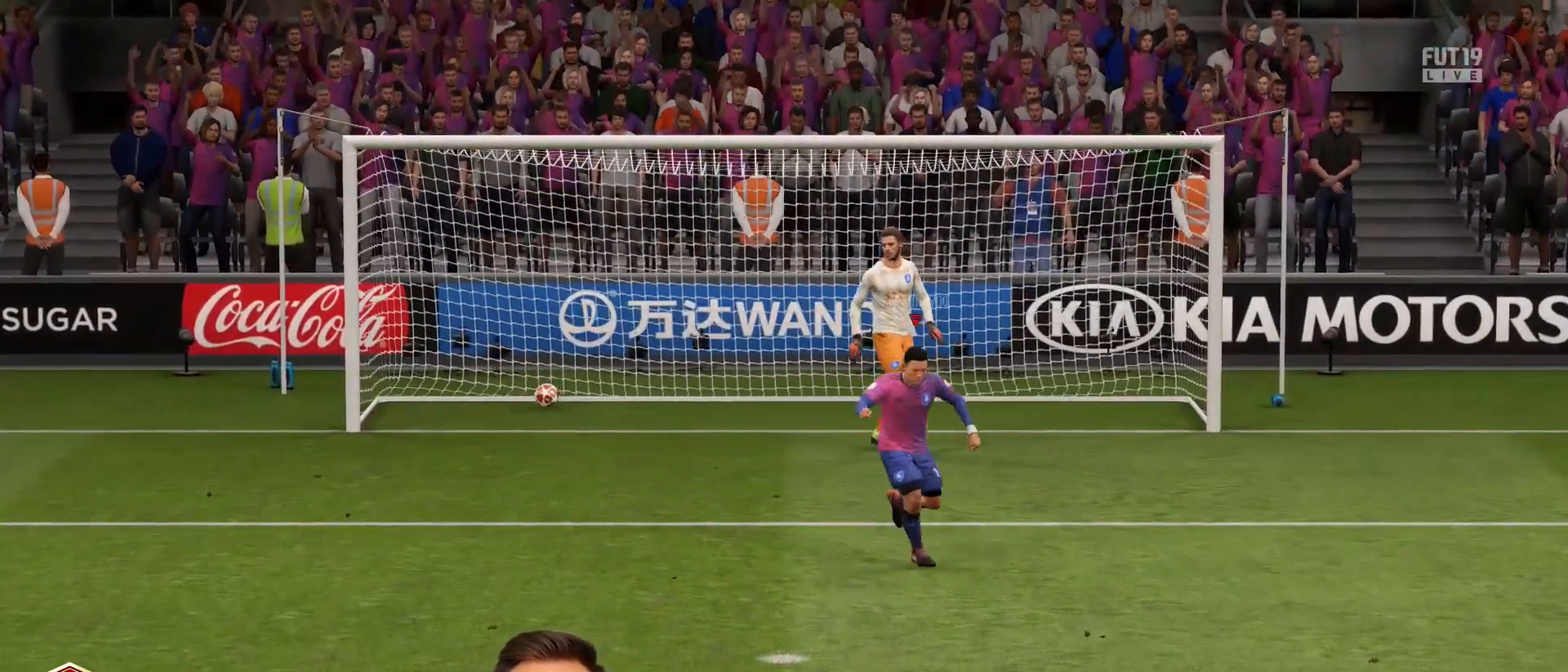
{"buttons": [], "left_stick": "center", "right_stick": "center", "events": []}
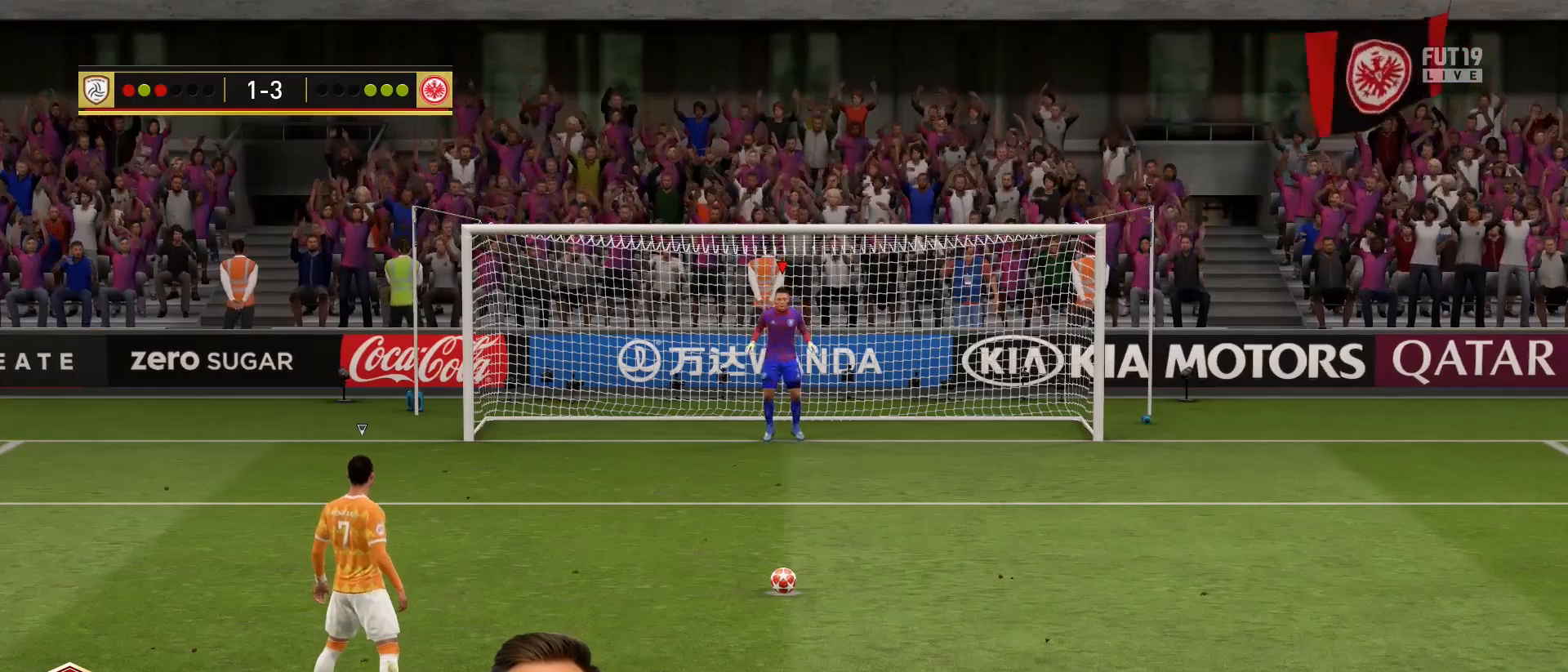
{"buttons": [], "left_stick": "center", "right_stick": "center", "events": []}
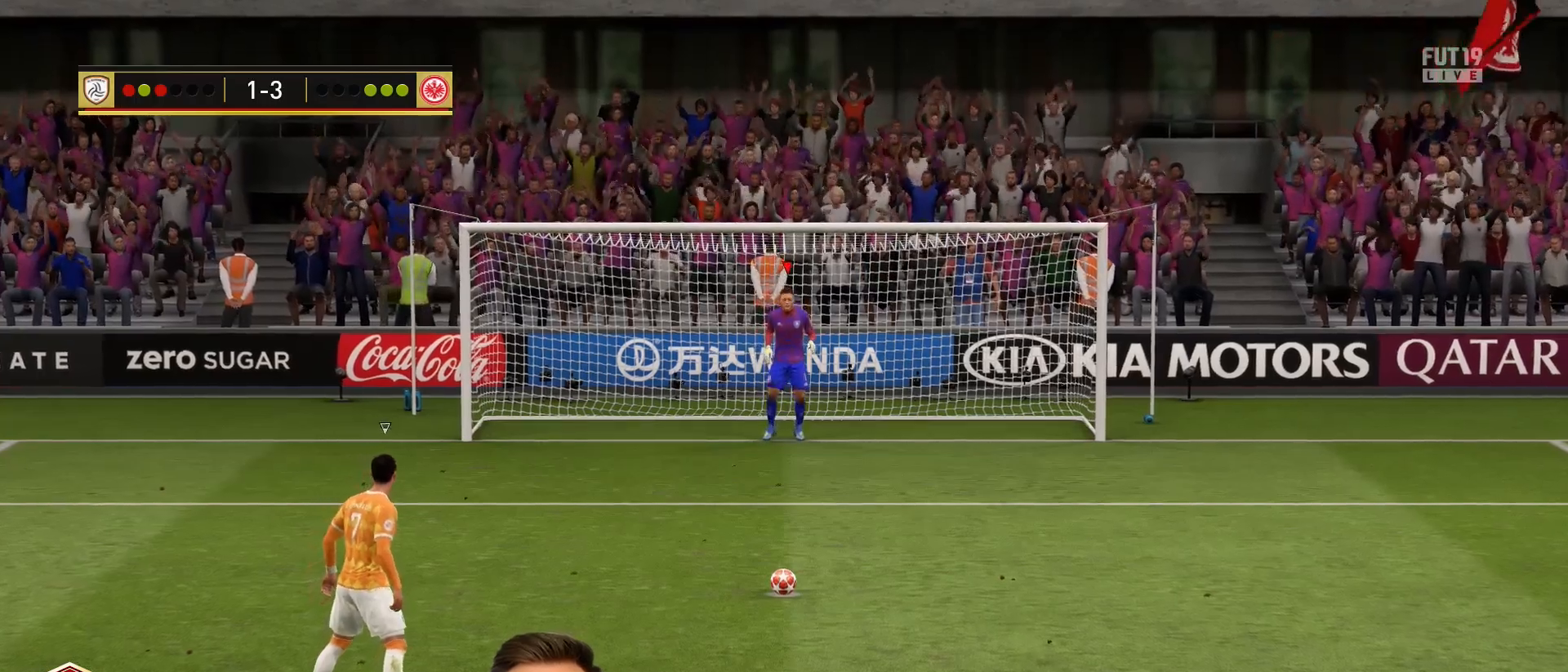
{"buttons": [], "left_stick": "left", "right_stick": "center", "events": [[484, "left_stick", "left"]]}
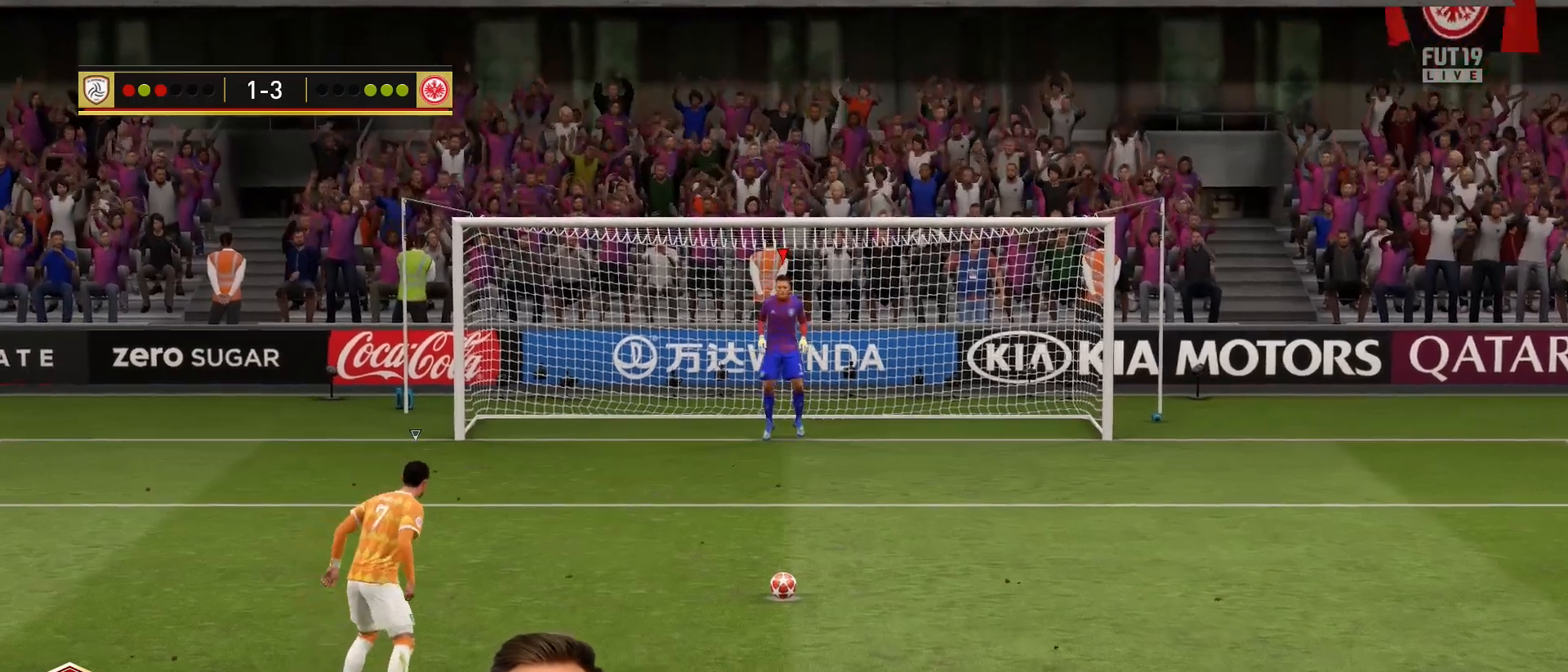
{"buttons": [], "left_stick": "center", "right_stick": "center", "events": [[50, "left_stick", "center"]]}
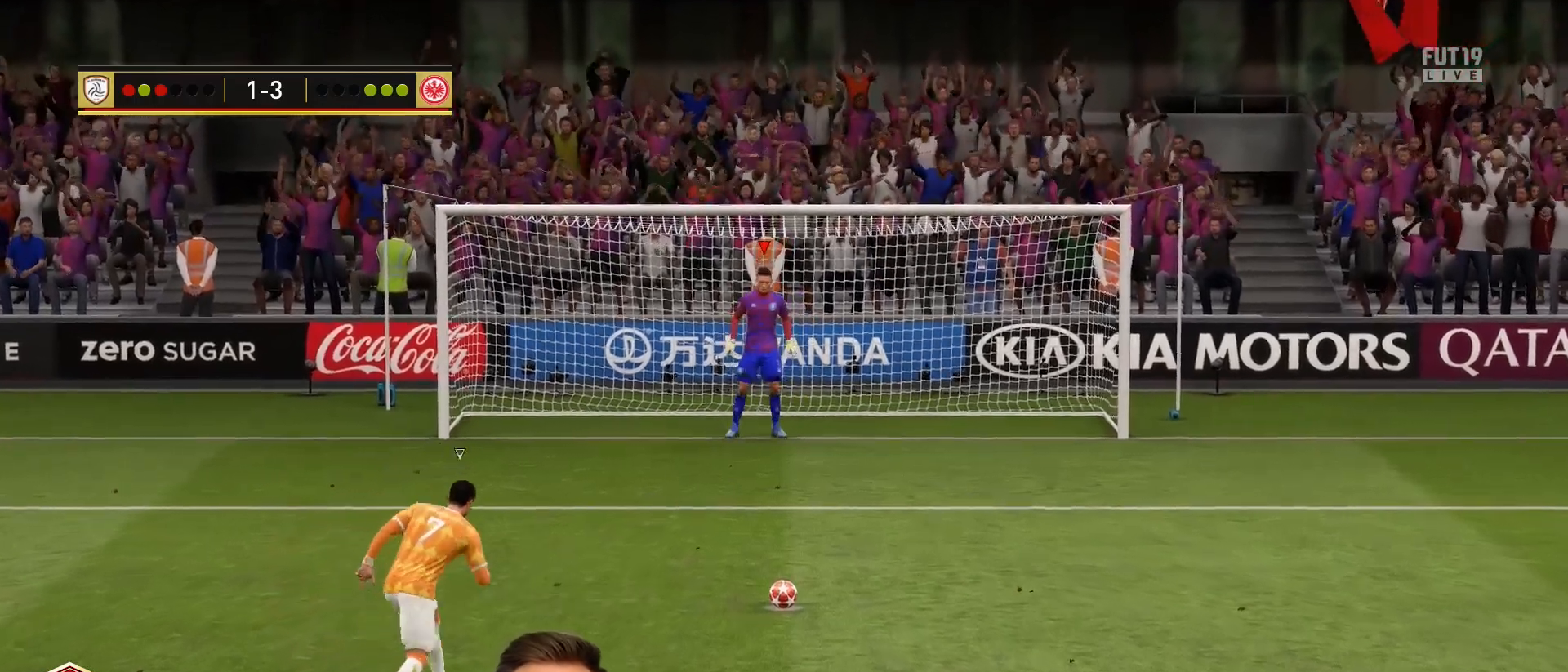
{"buttons": [], "left_stick": "center", "right_stick": "center", "events": [[16, "left_stick", "right"], [117, "left_stick", "center"]]}
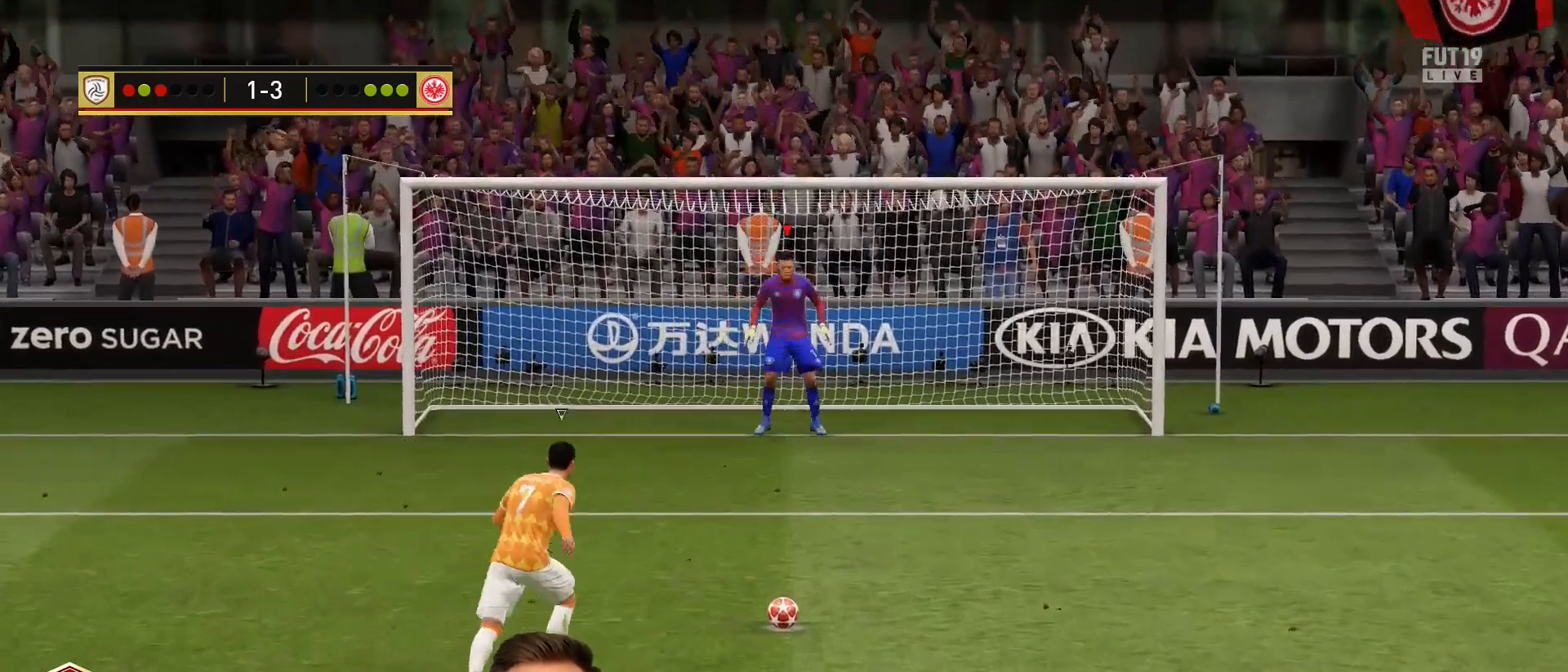
{"buttons": [], "left_stick": "up-right", "right_stick": "right", "events": [[84, "left_stick", "left"], [184, "left_stick", "center"], [251, "left_stick", "up-right"], [284, "right_stick", "right"]]}
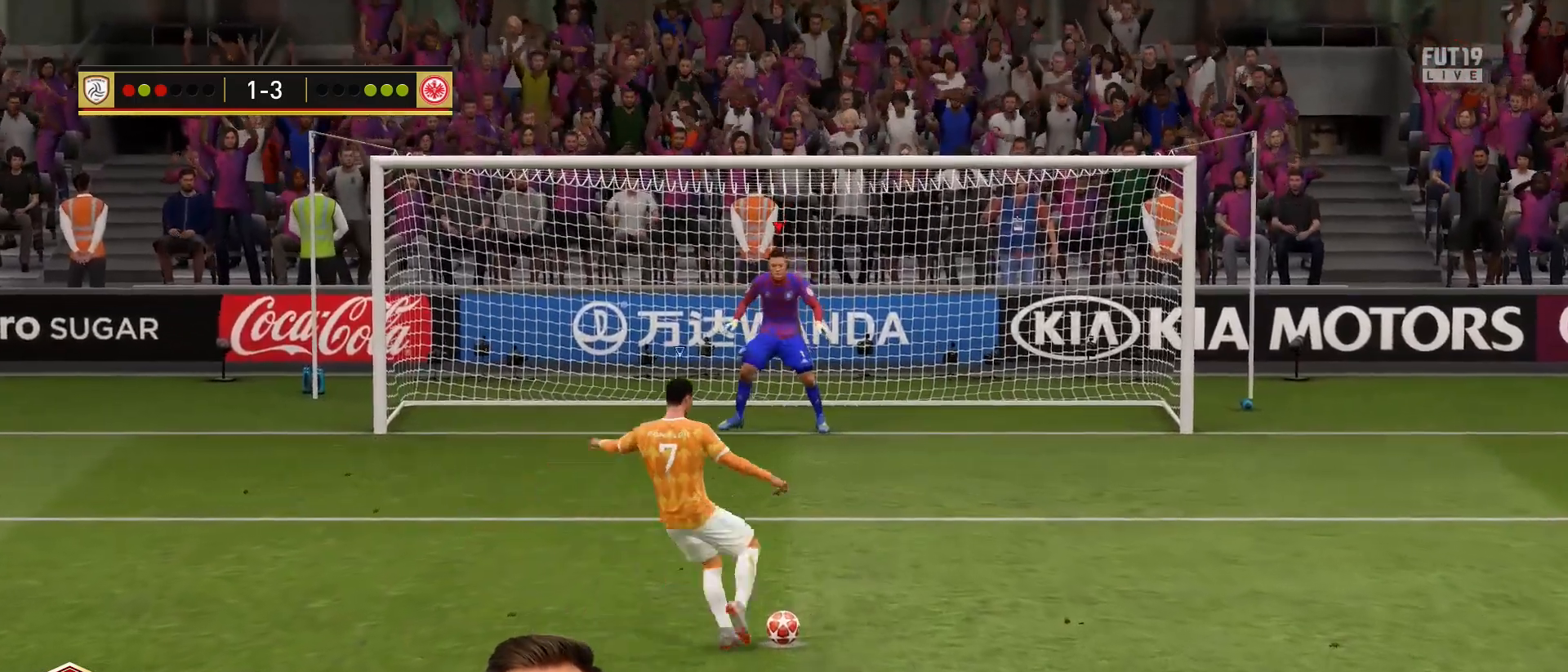
{"buttons": [], "left_stick": "up-right", "right_stick": "right", "events": []}
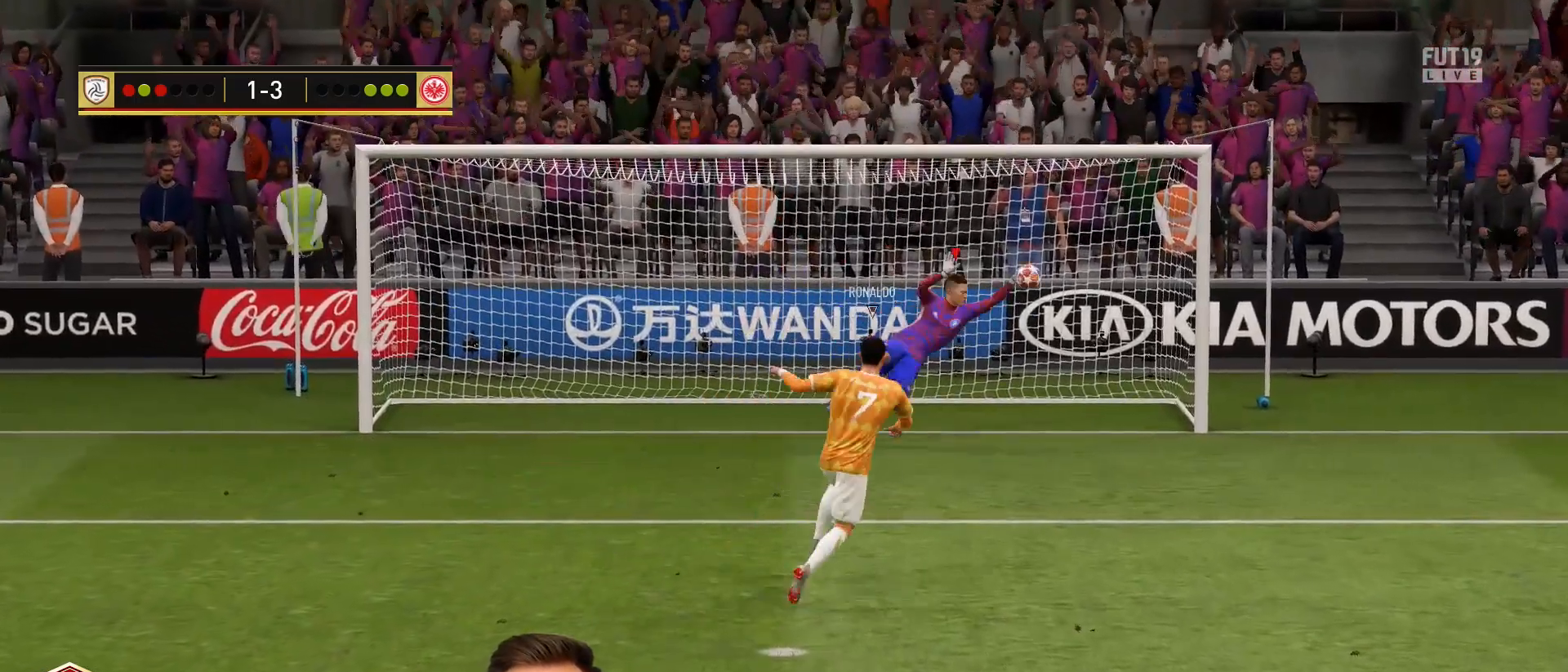
{"buttons": [], "left_stick": "center", "right_stick": "center", "events": [[17, "right_stick", "center"], [150, "left_stick", "center"]]}